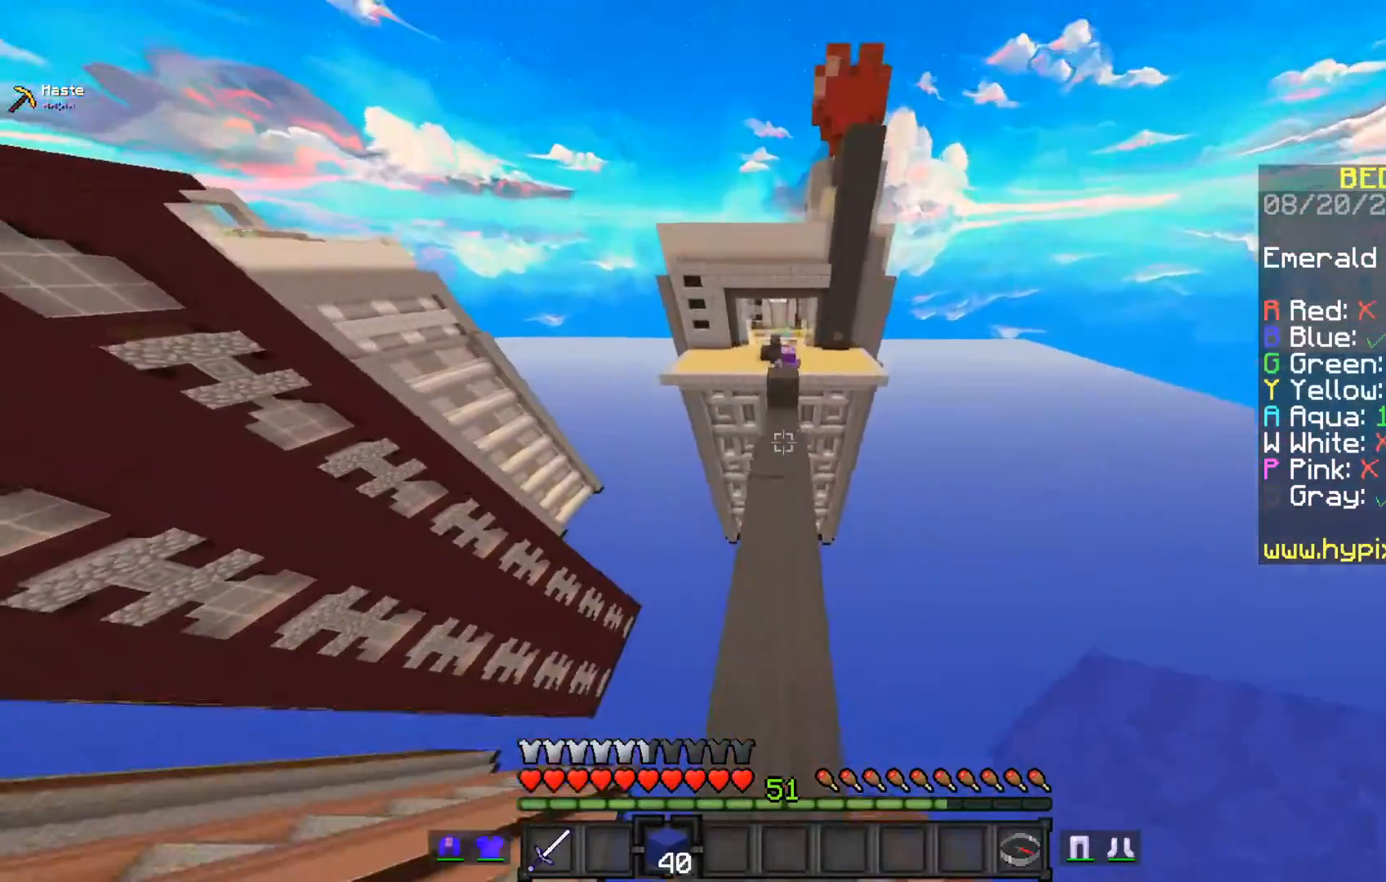
Gameplay with keyboard and mouse; each line is a JSON object with the keys and mouse buttons held at the frame after it. "events" lists presses ("down") and releases ("up") of "a", "d", "s", "space", "w", "mouse_left" and "mouse_right" between this image and that frame as [ms after this image, input, new state], when the widget could be followed in between. "mouse_left", "mouse_right" = the "left", "right" buttons of the "mouse" list. No other keys are recorded. Fast repeated clicks can show as one long hold. Mouse movement is not recorded.
{"keys": [], "mouse": [], "events": [[150, "mouse_right", "down"], [367, "mouse_right", "up"]]}
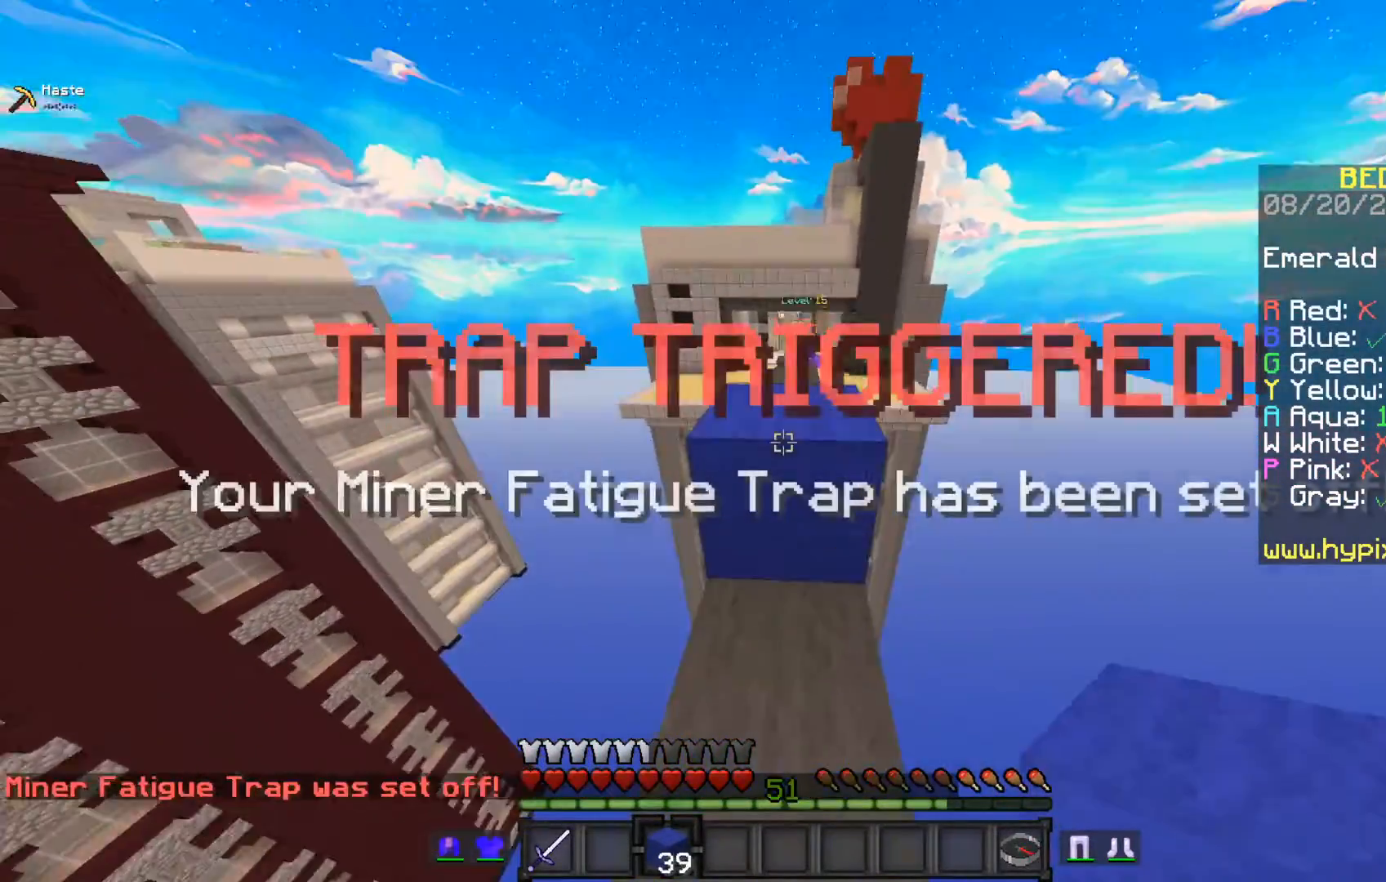
{"keys": [], "mouse": [], "events": [[117, "mouse_right", "down"], [267, "mouse_right", "up"]]}
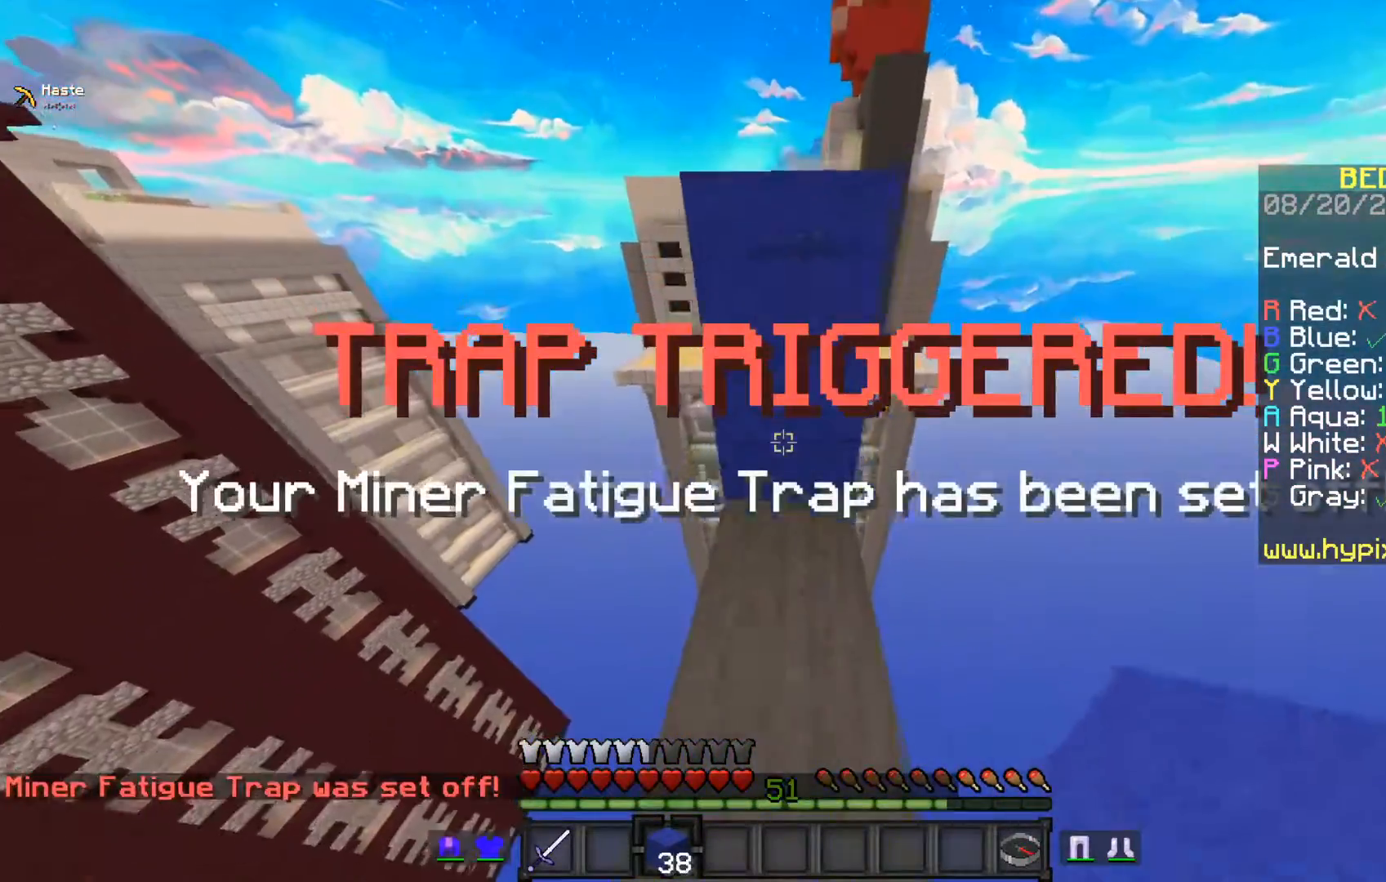
{"keys": [], "mouse": [], "events": [[17, "mouse_right", "down"], [233, "mouse_right", "up"]]}
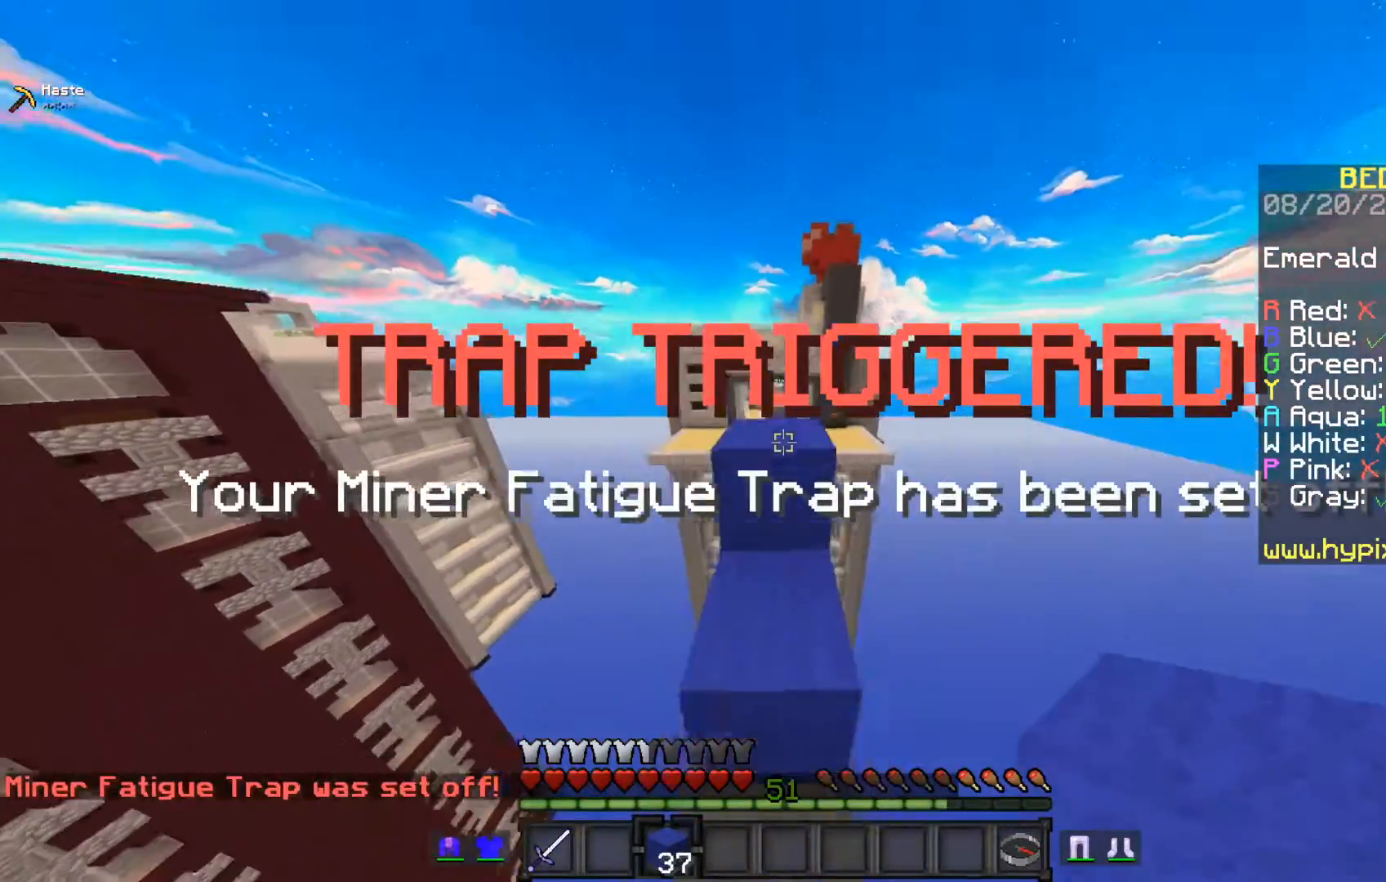
{"keys": [], "mouse": [], "events": []}
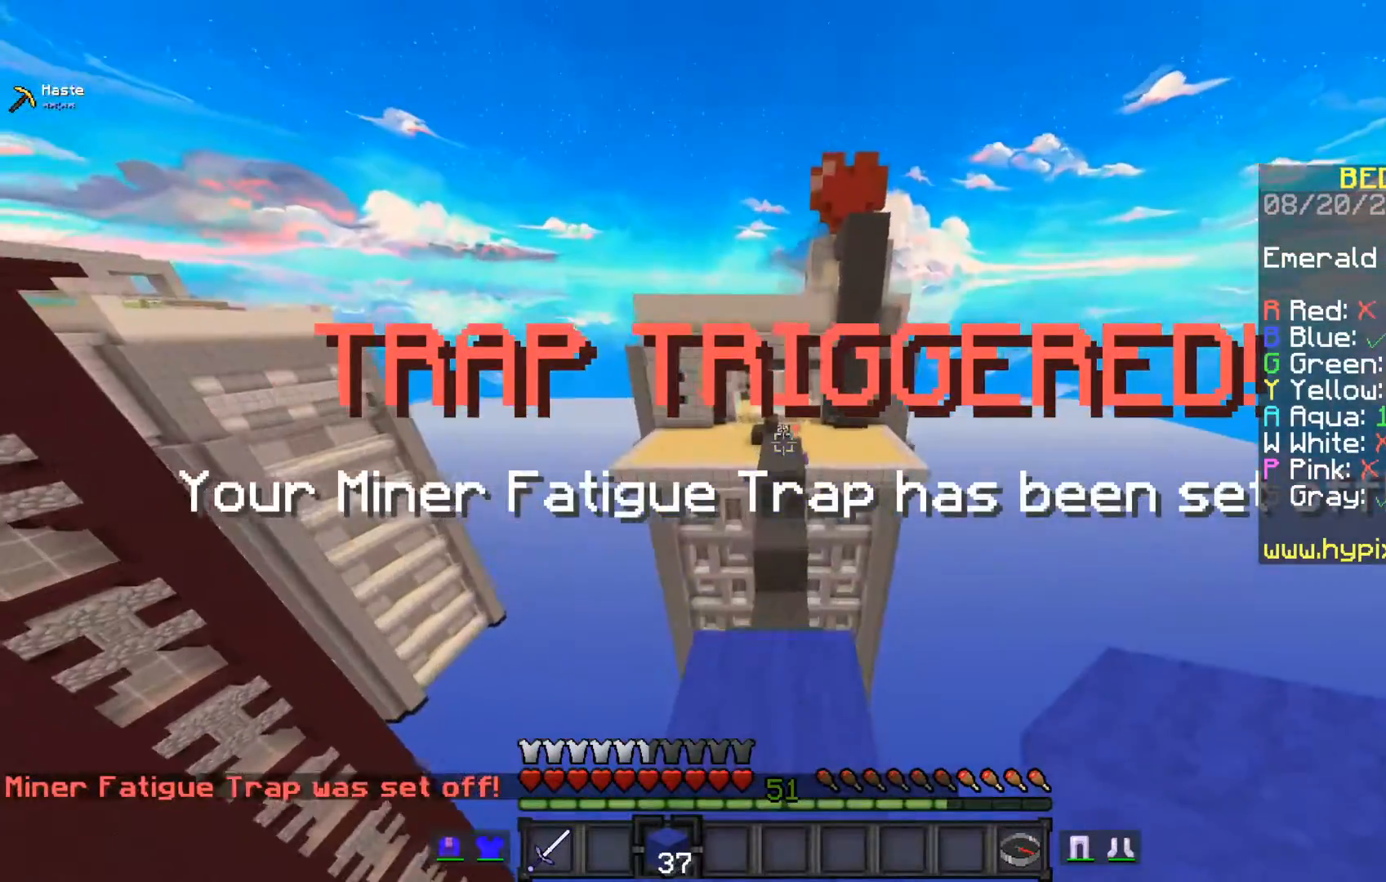
{"keys": [], "mouse": [], "events": []}
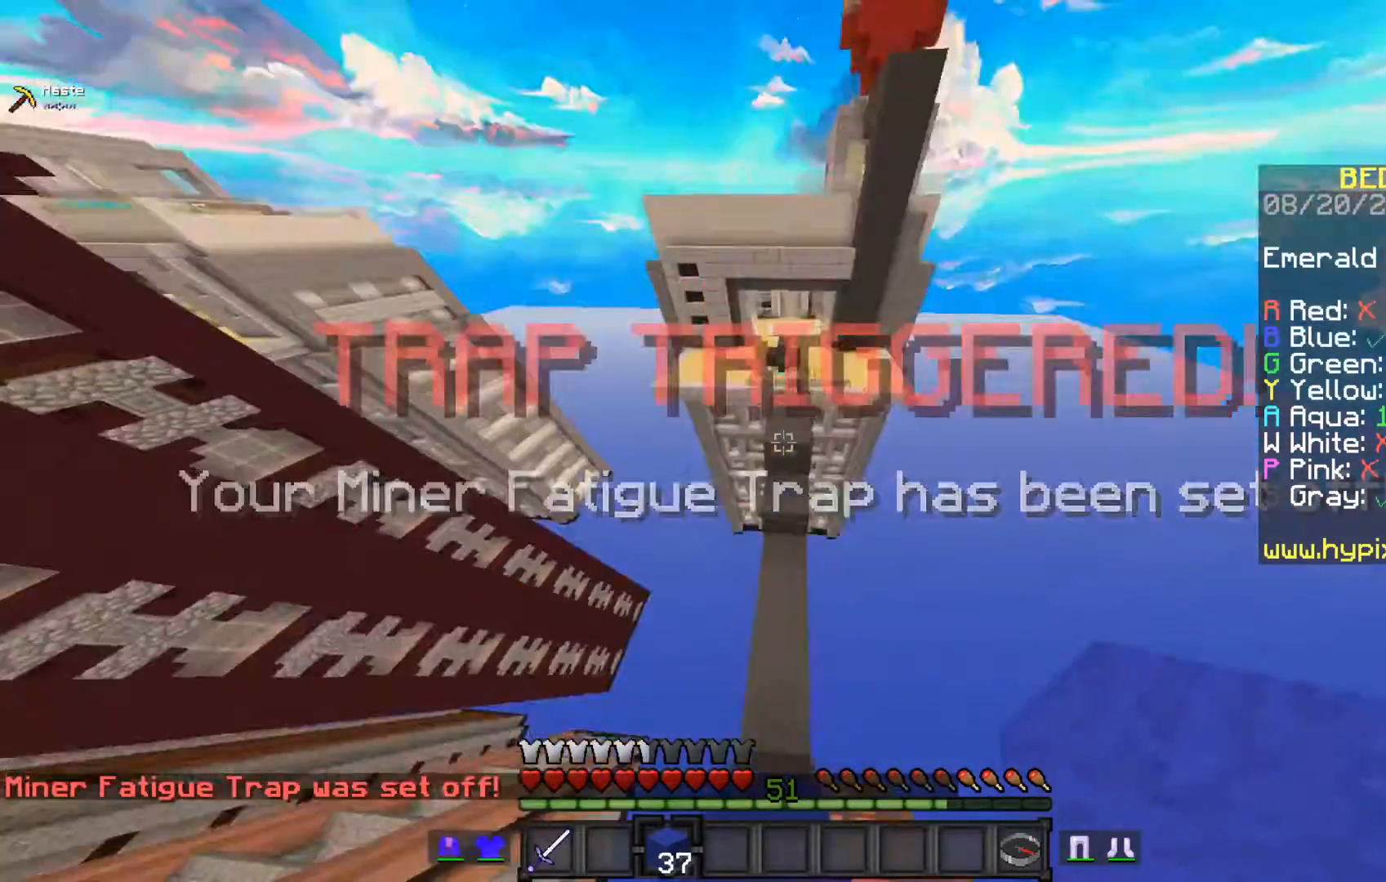
{"keys": [], "mouse": [], "events": []}
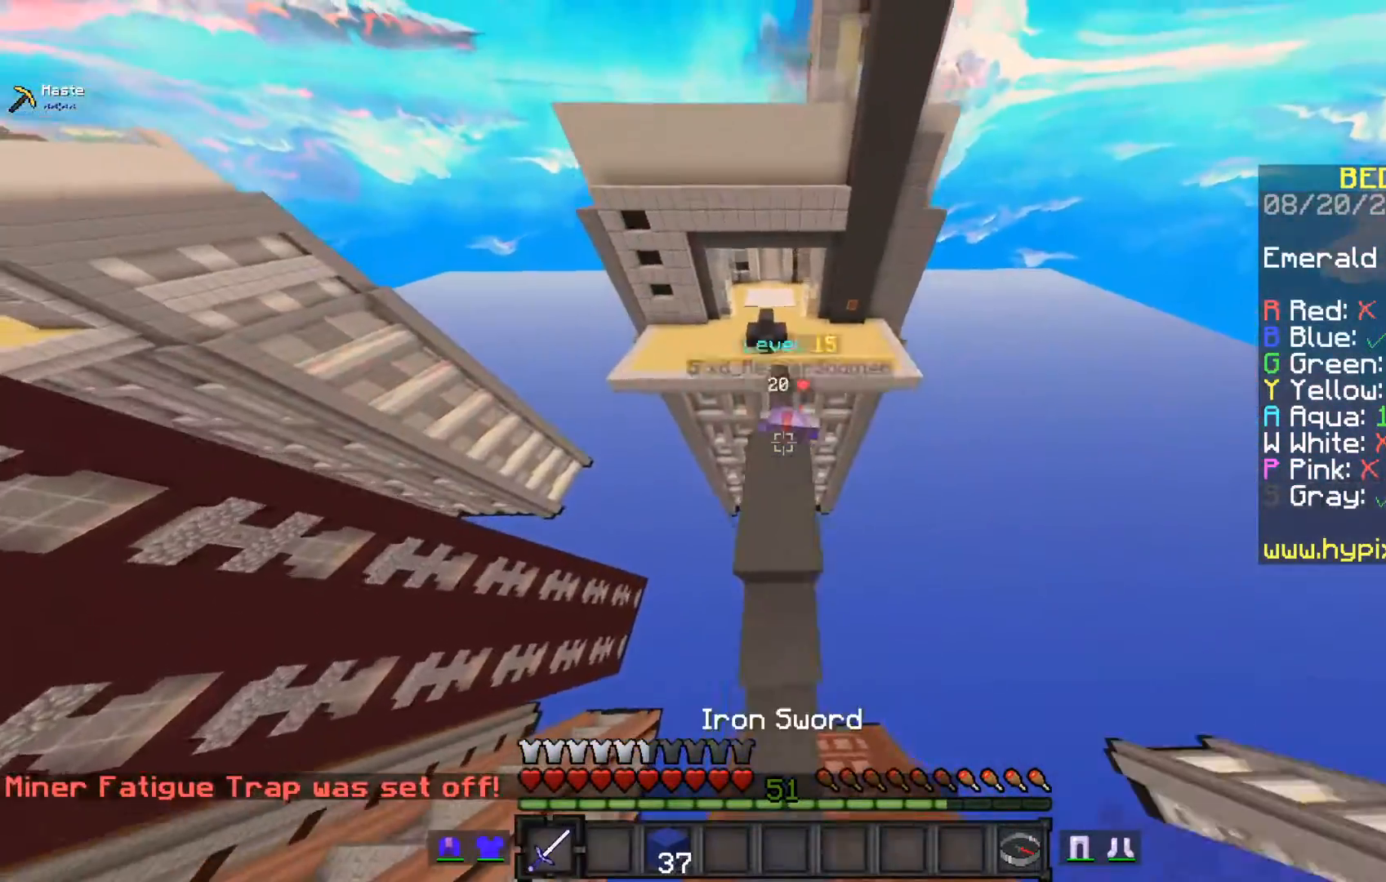
{"keys": [], "mouse": ["left"], "events": [[250, "mouse_left", "down"]]}
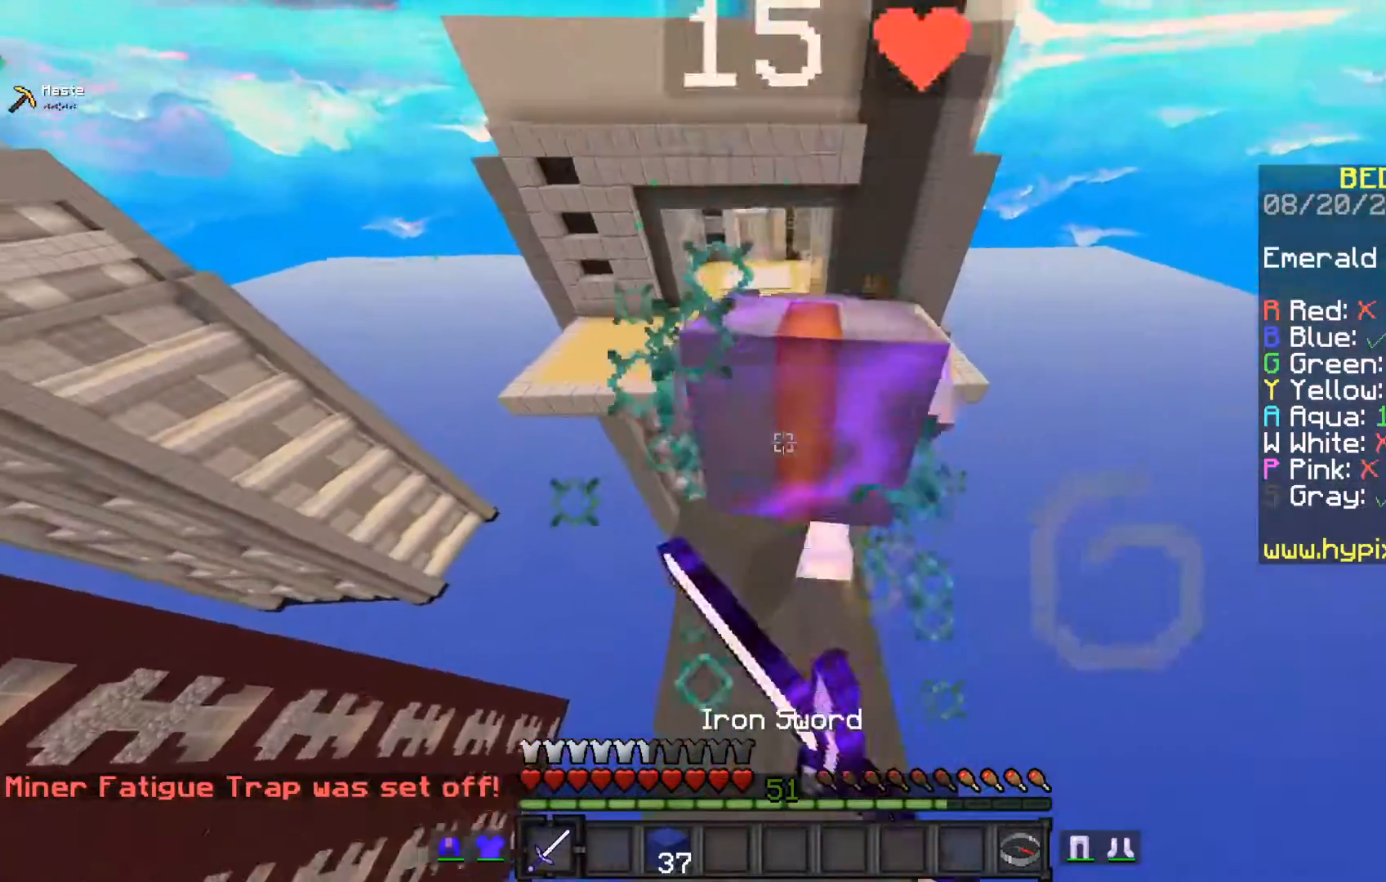
{"keys": [], "mouse": ["left"], "events": []}
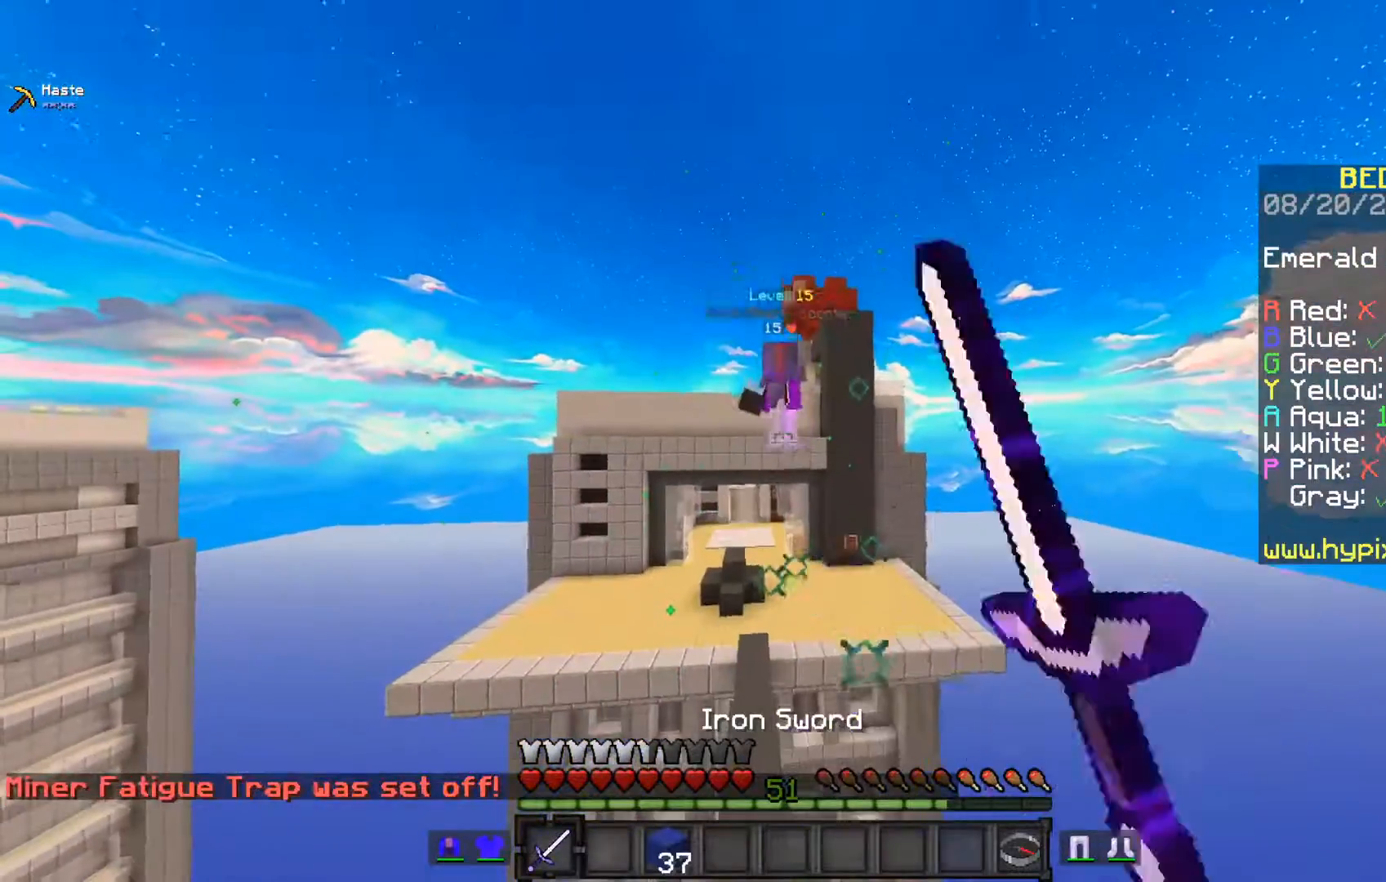
{"keys": [], "mouse": [], "events": [[267, "mouse_left", "up"]]}